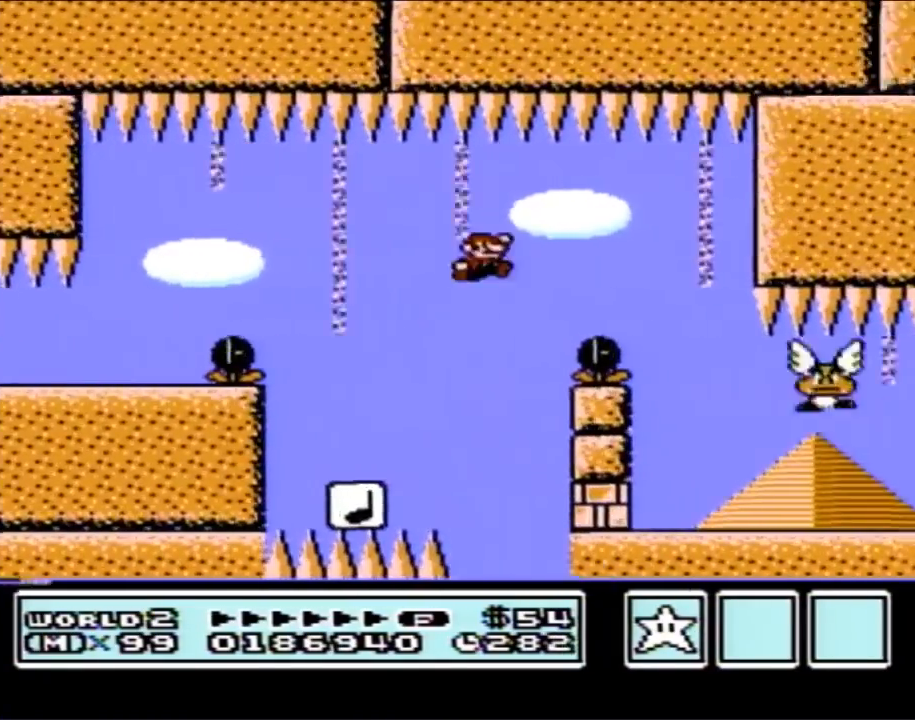
Gameplay with a controller (Nintendo layout); each line is a JSON object with the inputs held at the frame after it. "events" lists button and stick changes between this image and that frame as [ms after this image, input, new state], when the widget could be followed in between. Not read: L3 R3.
{"buttons": ["B"], "events": [[133, "A", "up"], [167, "DPAD_RIGHT", "up"], [250, "DPAD_LEFT", "down"], [417, "DPAD_LEFT", "up"]]}
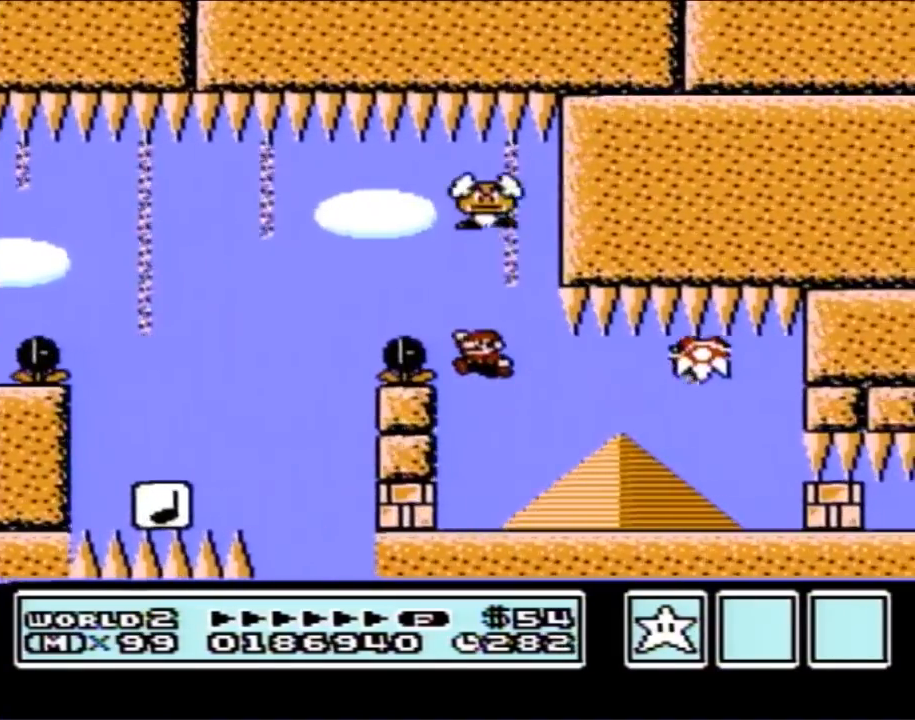
{"buttons": ["B", "DPAD_RIGHT"], "events": [[167, "DPAD_LEFT", "down"], [250, "DPAD_LEFT", "up"], [417, "DPAD_RIGHT", "down"]]}
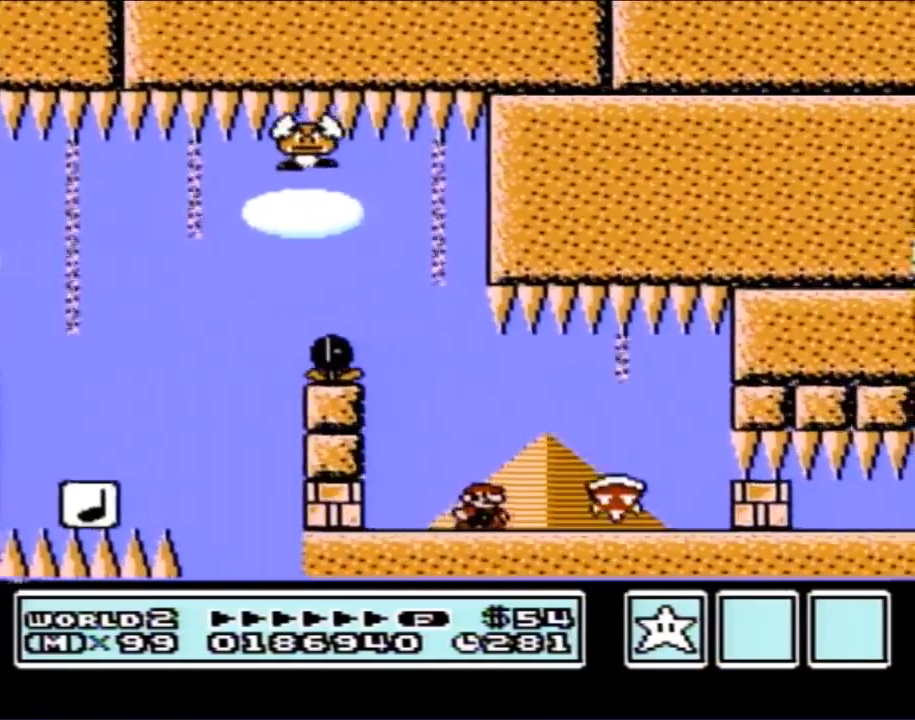
{"buttons": ["B", "DPAD_LEFT"], "events": [[100, "A", "down"], [167, "A", "up"], [250, "DPAD_RIGHT", "up"], [350, "DPAD_LEFT", "down"]]}
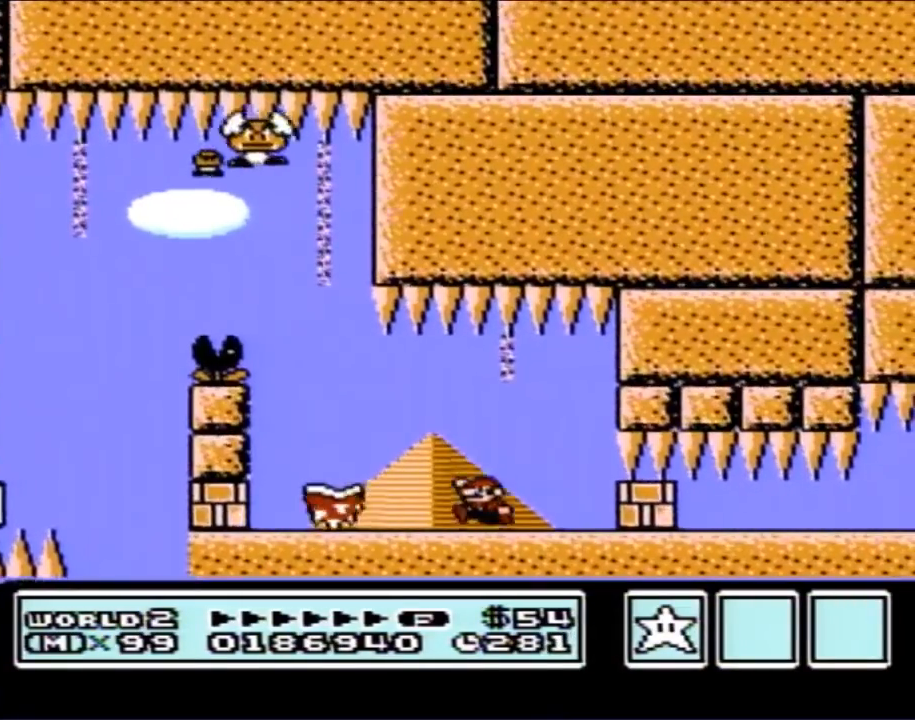
{"buttons": ["B"], "events": [[217, "A", "down"], [317, "A", "up"], [467, "DPAD_LEFT", "up"]]}
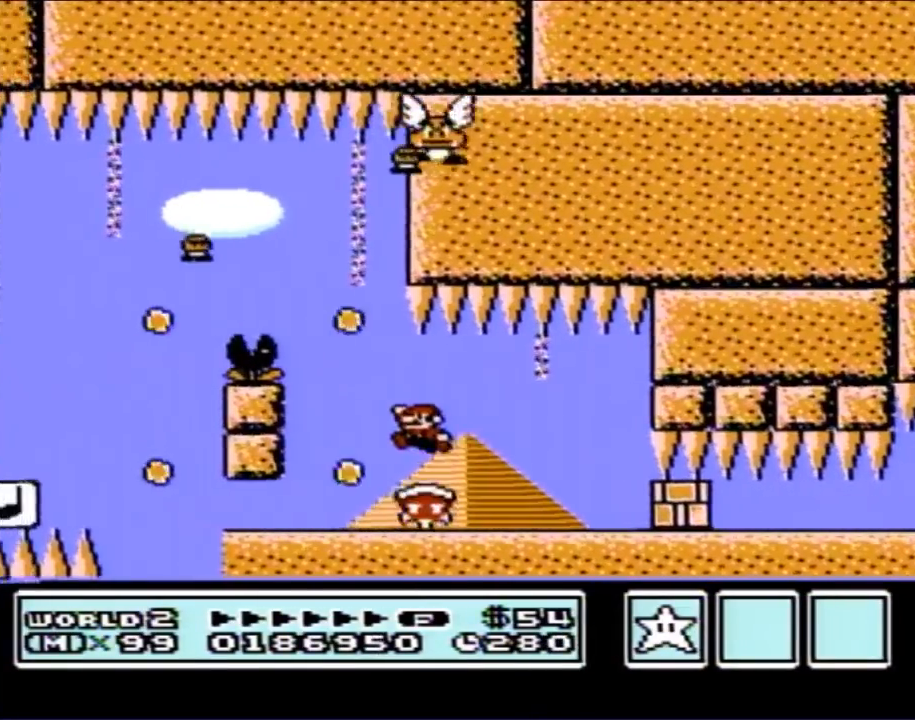
{"buttons": ["B", "DPAD_RIGHT"], "events": [[67, "DPAD_RIGHT", "down"], [283, "DPAD_RIGHT", "up"], [433, "DPAD_RIGHT", "down"]]}
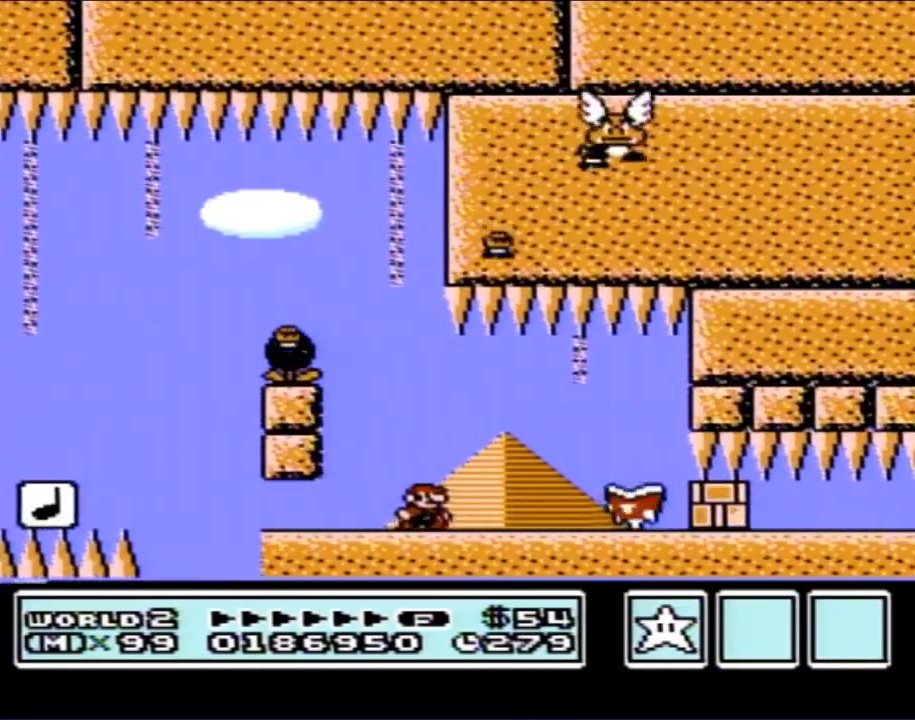
{"buttons": ["B"], "events": [[217, "A", "down"], [317, "A", "up"], [433, "DPAD_RIGHT", "up"]]}
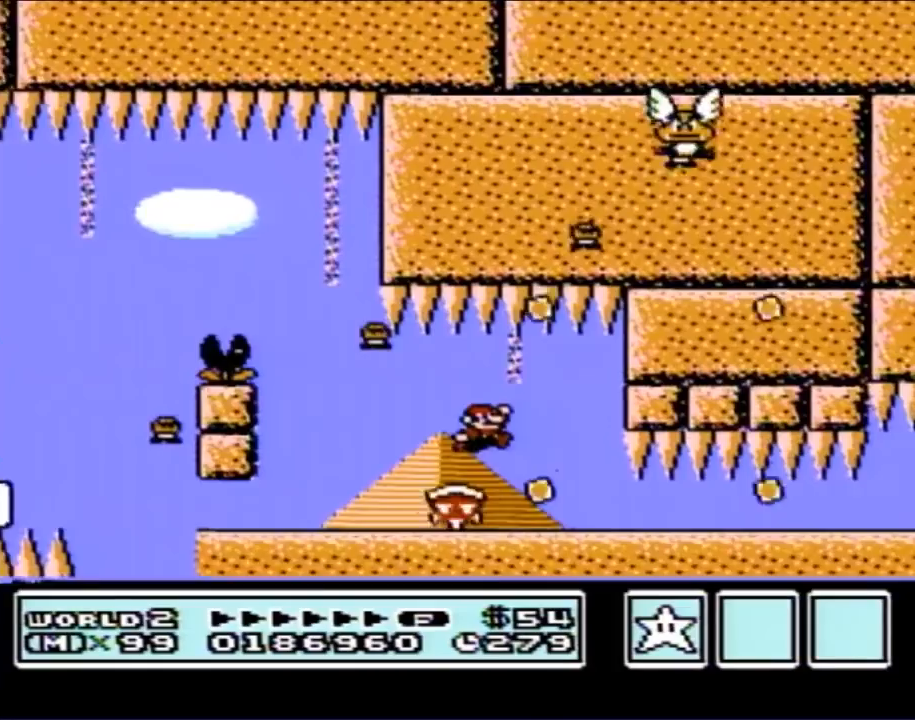
{"buttons": ["DPAD_RIGHT"], "events": [[167, "DPAD_LEFT", "down"], [283, "DPAD_LEFT", "up"], [383, "B", "up"], [383, "DPAD_RIGHT", "down"]]}
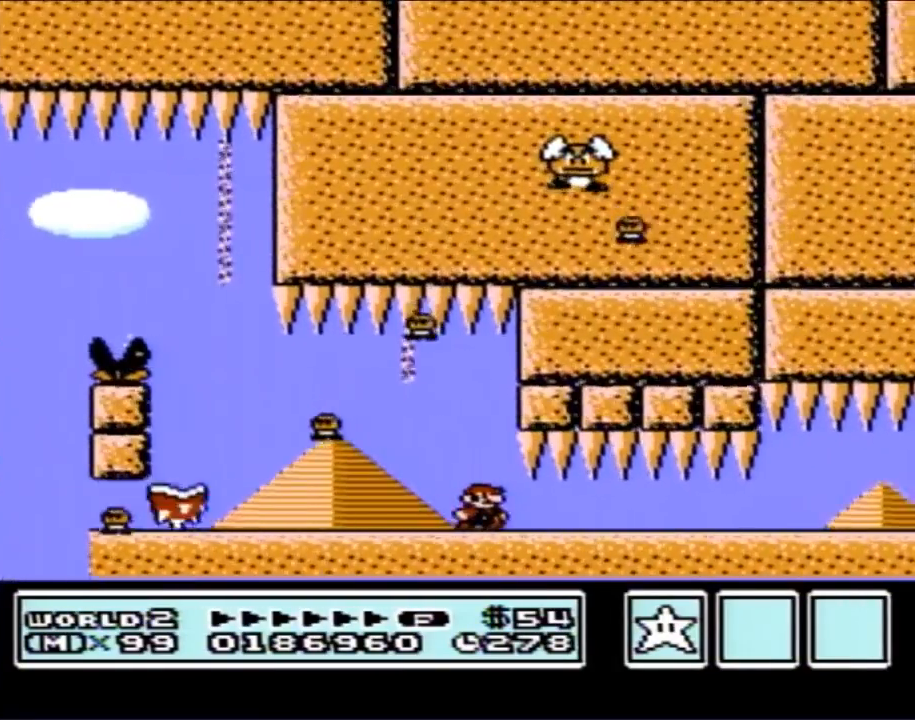
{"buttons": ["B"], "events": [[200, "DPAD_RIGHT", "up"], [283, "DPAD_LEFT", "down"], [467, "B", "down"], [467, "DPAD_LEFT", "up"]]}
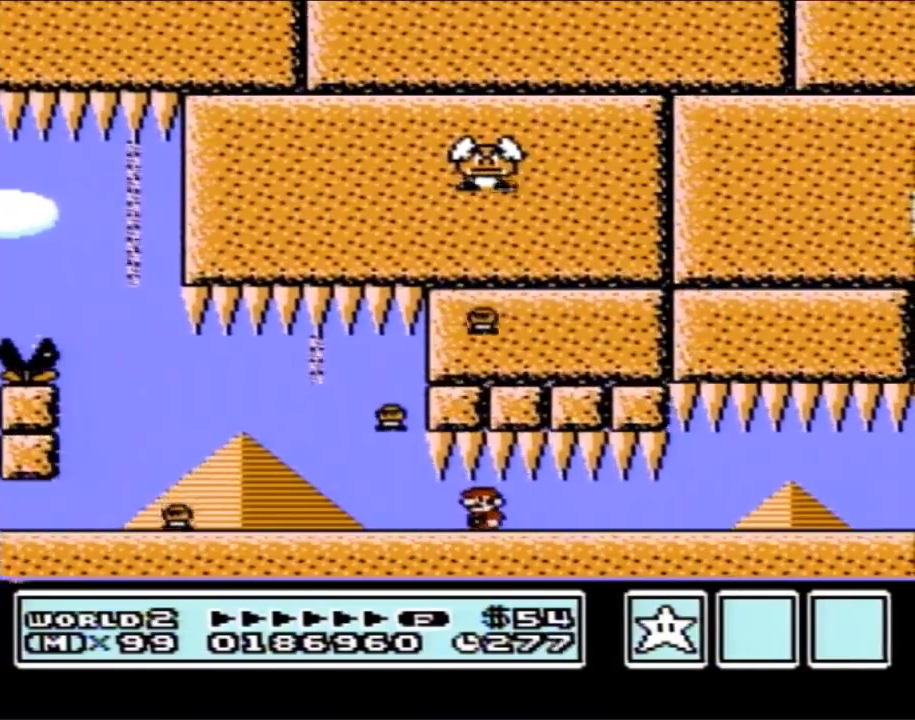
{"buttons": ["B"], "events": [[100, "DPAD_RIGHT", "down"], [217, "DPAD_RIGHT", "up"]]}
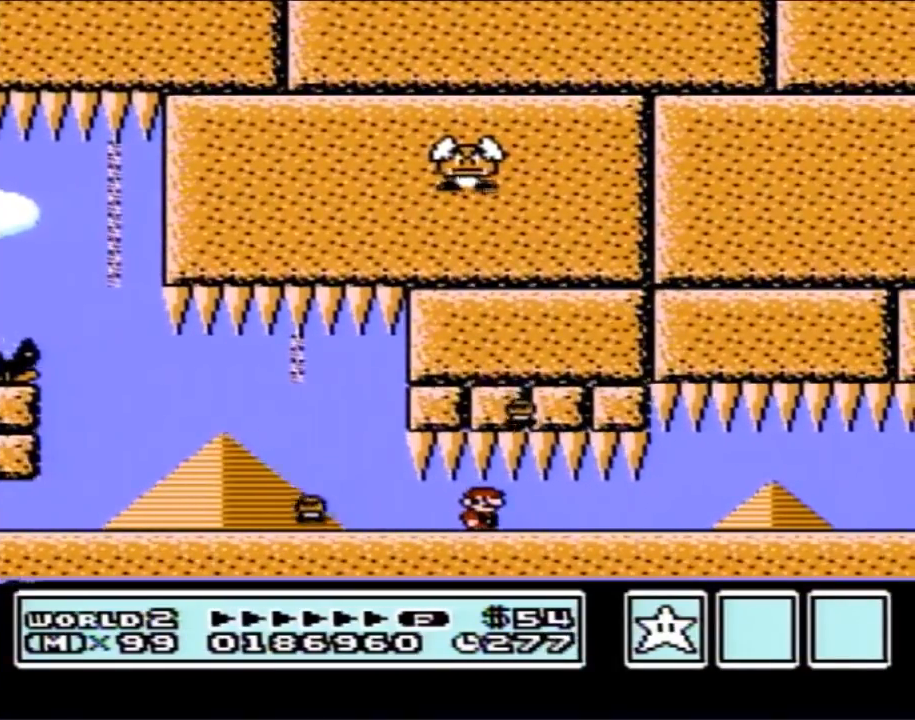
{"buttons": ["B", "DPAD_RIGHT"], "events": [[467, "DPAD_RIGHT", "down"]]}
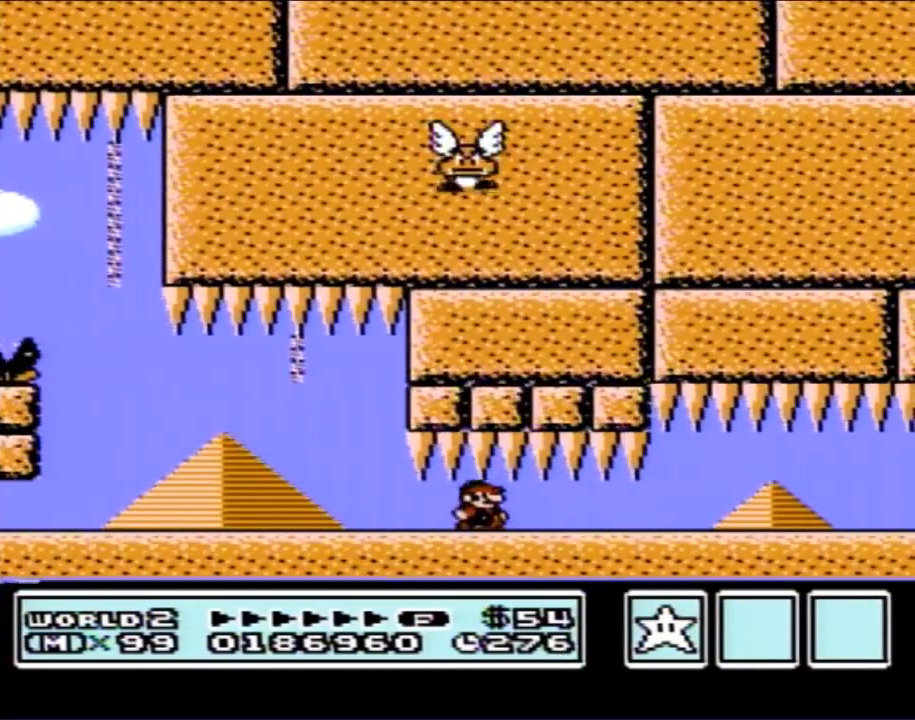
{"buttons": ["B", "DPAD_RIGHT"], "events": []}
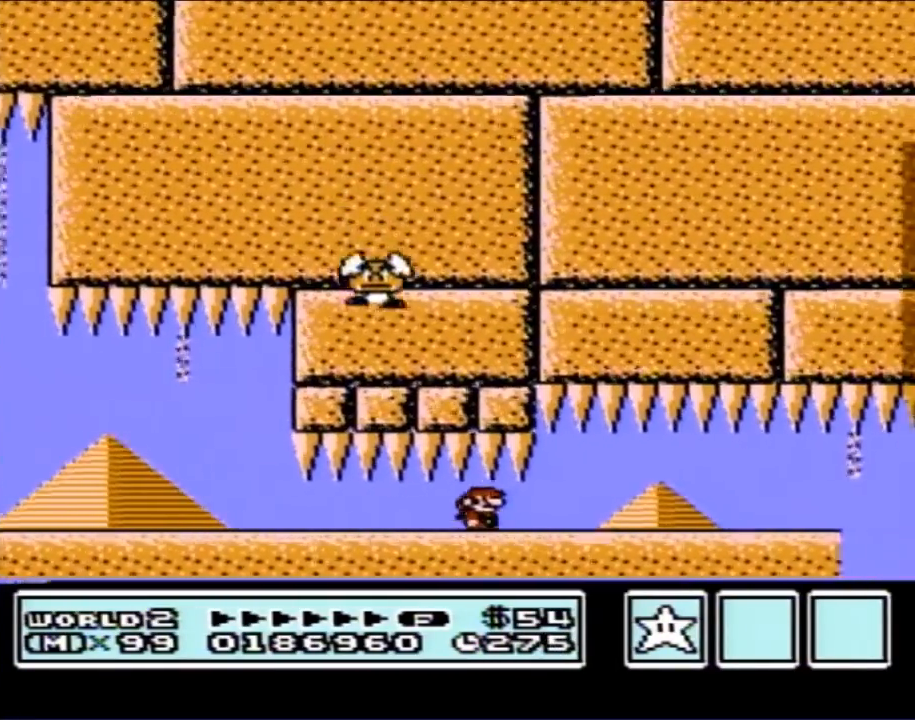
{"buttons": ["B", "DPAD_RIGHT"], "events": []}
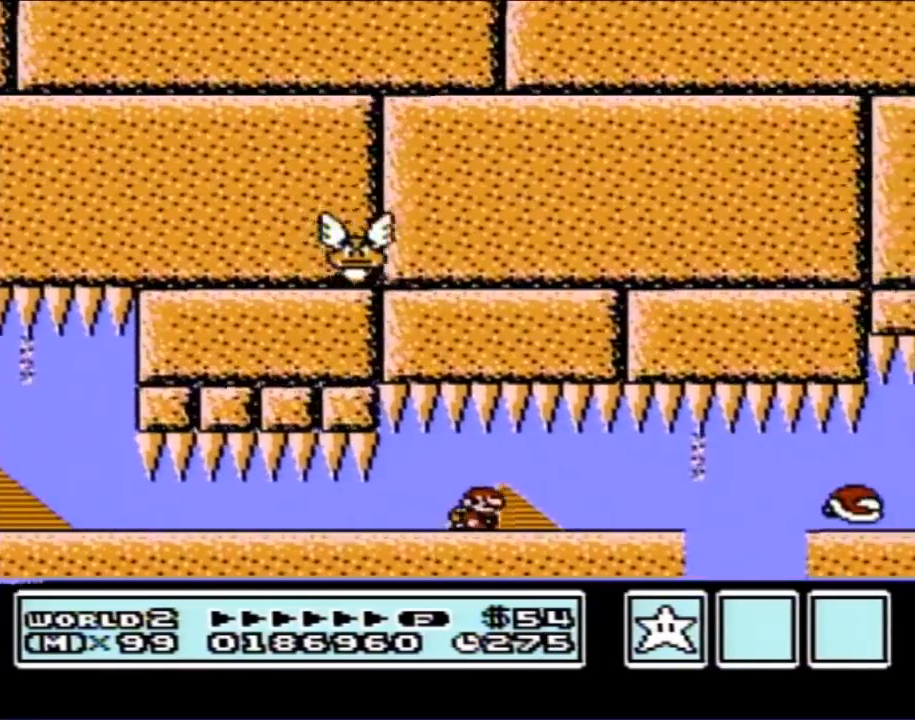
{"buttons": ["B", "DPAD_RIGHT"], "events": []}
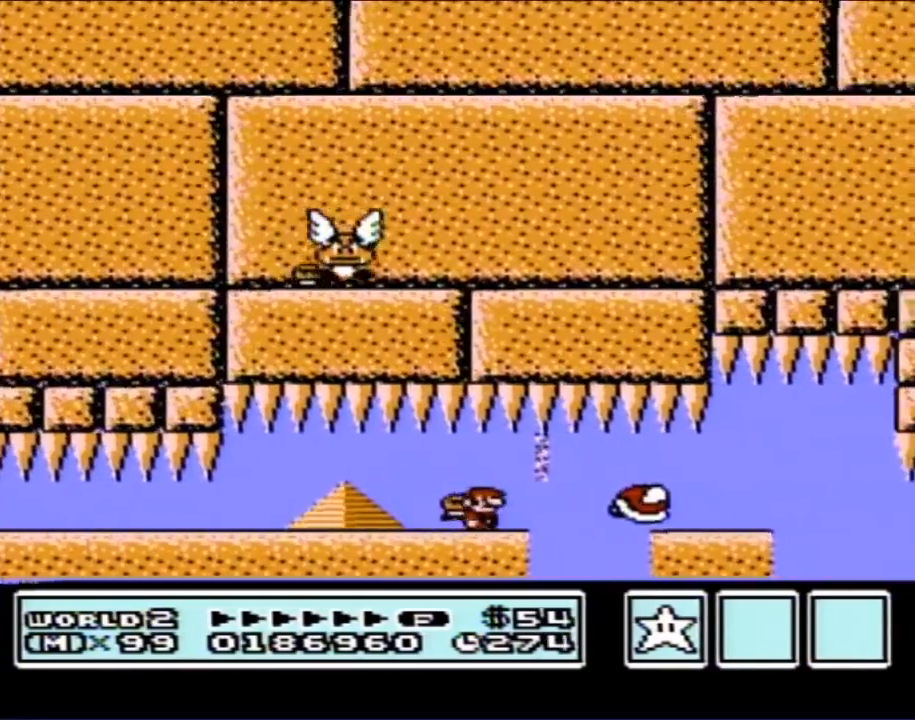
{"buttons": ["B", "DPAD_RIGHT"], "events": [[217, "A", "down"], [283, "A", "up"]]}
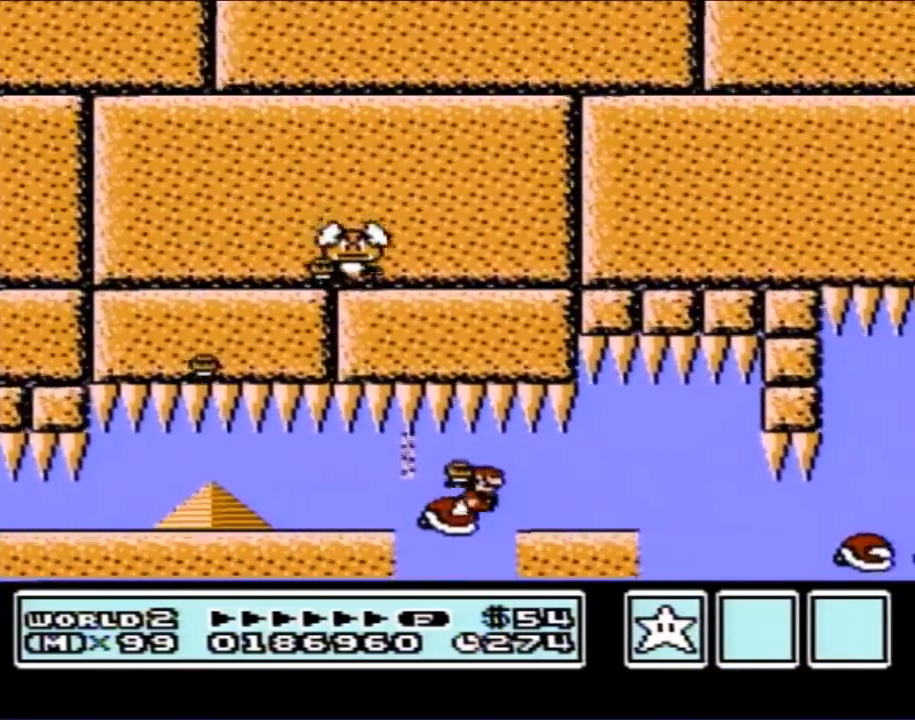
{"buttons": ["B", "DPAD_RIGHT"], "events": []}
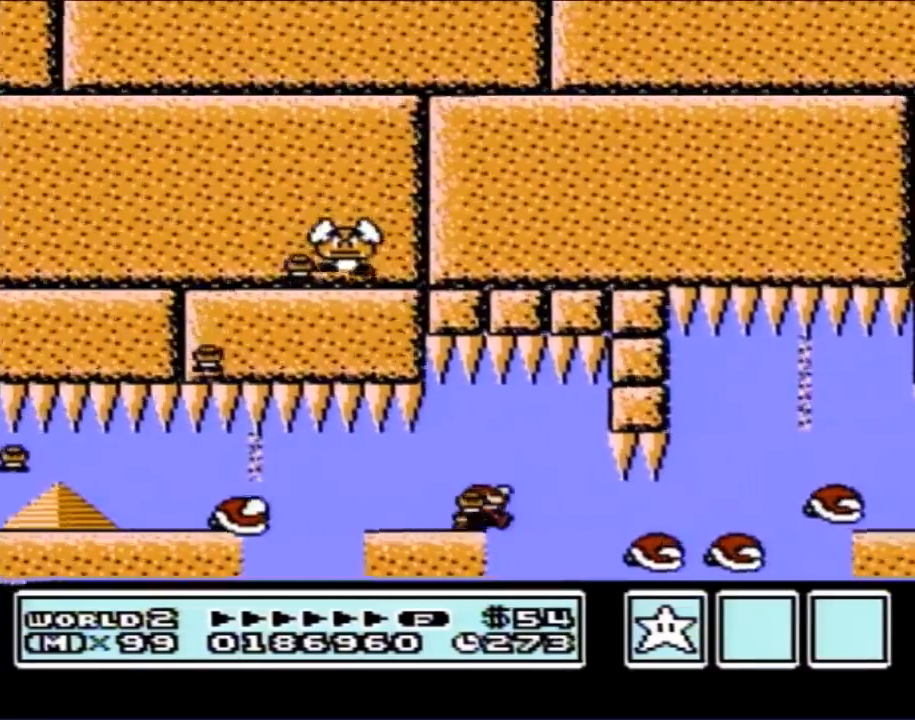
{"buttons": ["B", "DPAD_RIGHT"], "events": [[33, "A", "down"], [217, "A", "up"]]}
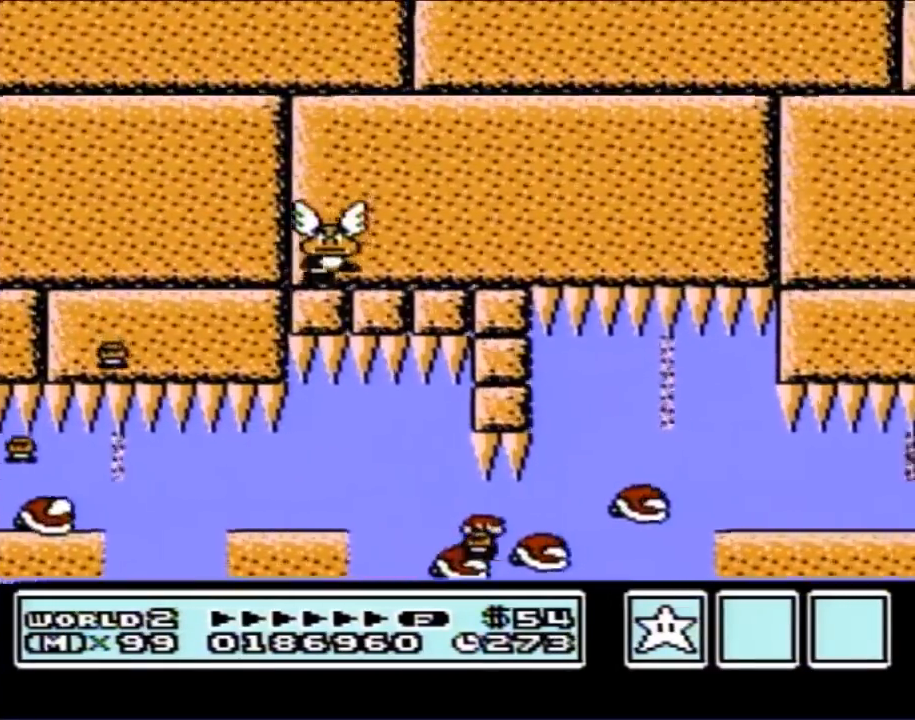
{"buttons": ["B", "DPAD_RIGHT"], "events": [[317, "A", "down"], [417, "A", "up"]]}
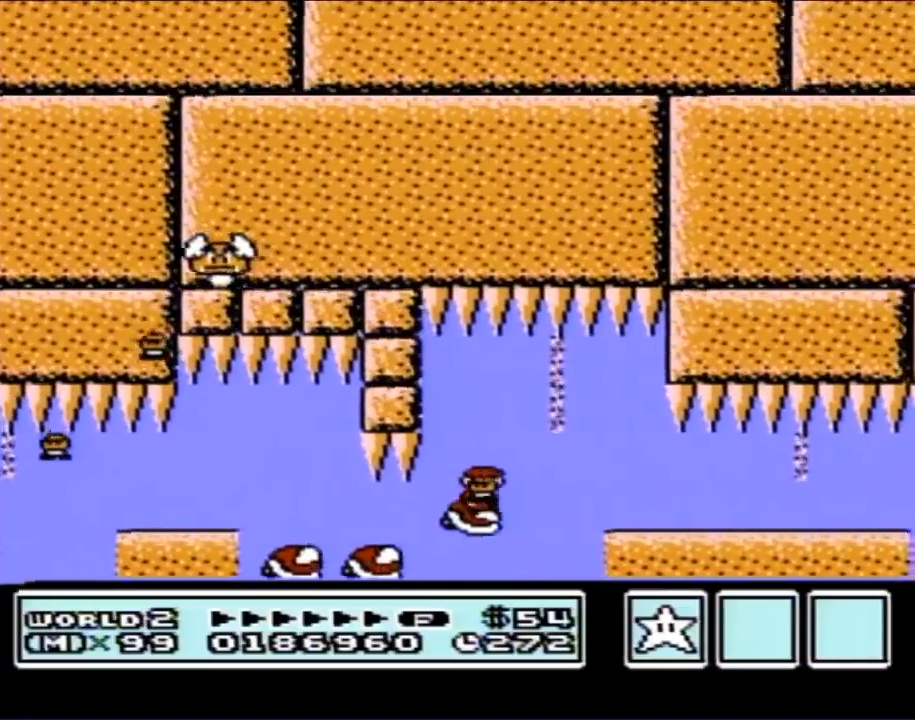
{"buttons": ["B", "DPAD_RIGHT"], "events": [[167, "A", "down"], [250, "A", "up"]]}
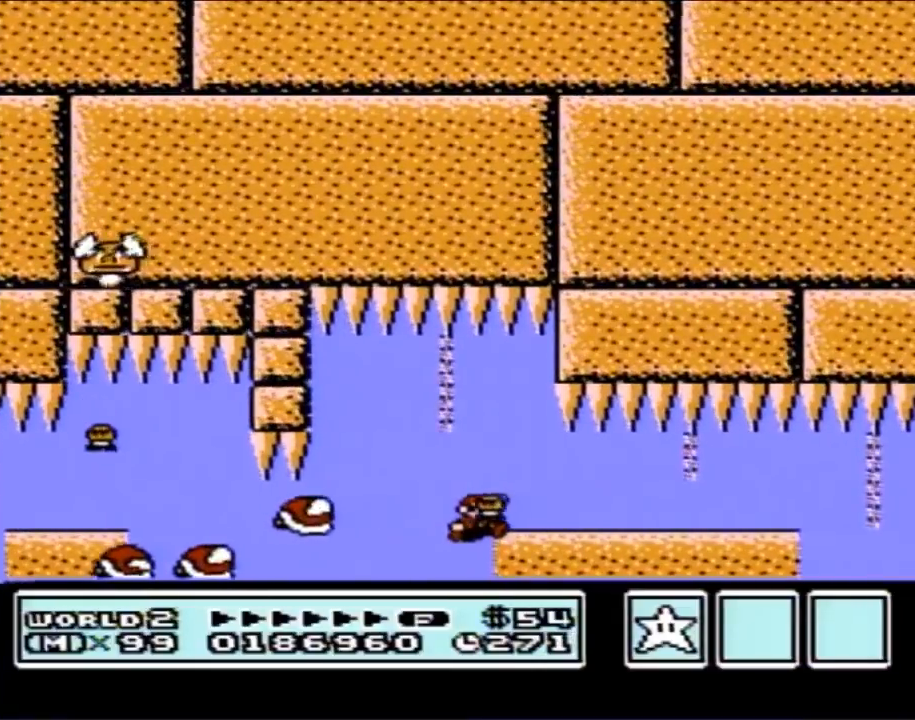
{"buttons": ["B", "DPAD_RIGHT"], "events": []}
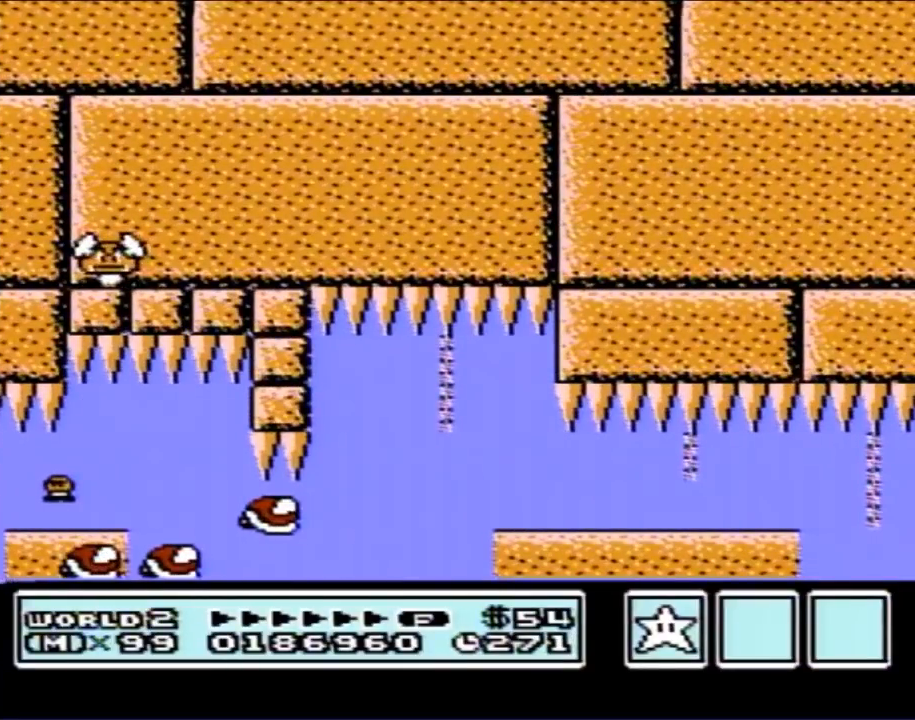
{"buttons": [], "events": [[67, "B", "up"], [100, "DPAD_RIGHT", "up"]]}
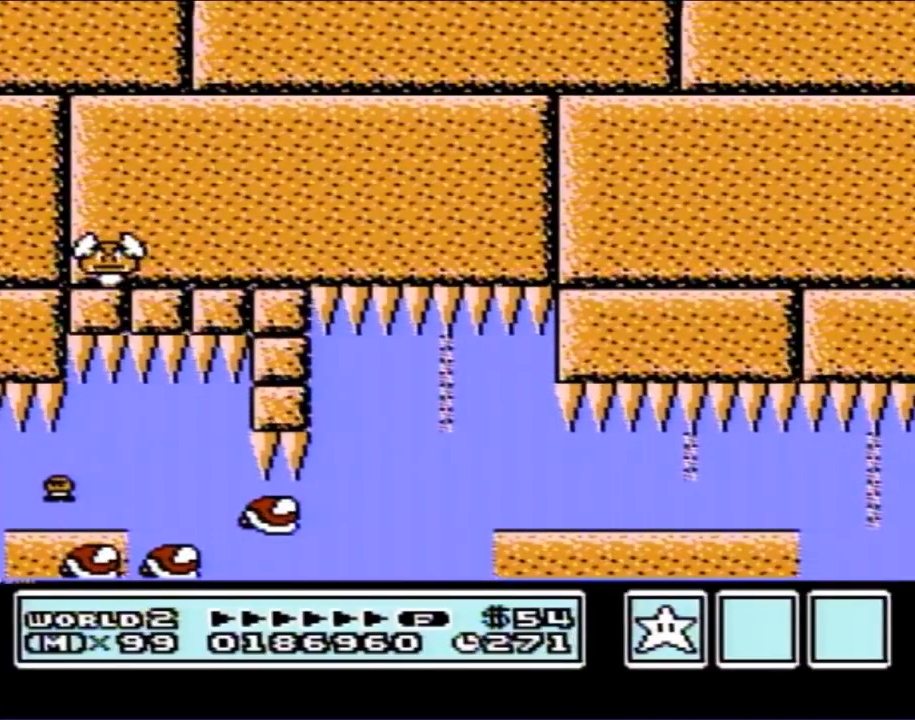
{"buttons": [], "events": []}
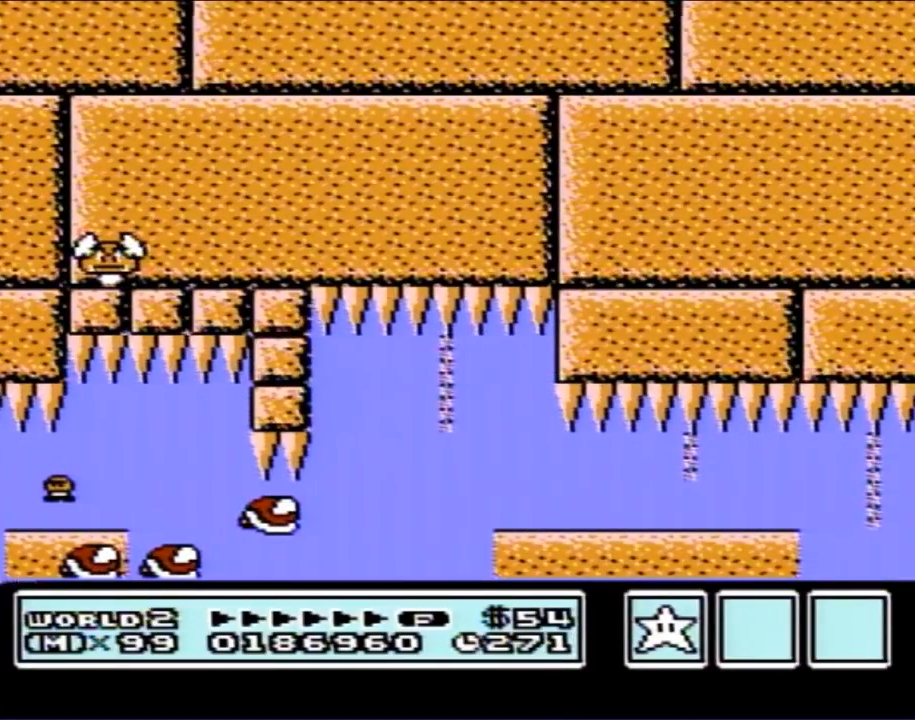
{"buttons": [], "events": []}
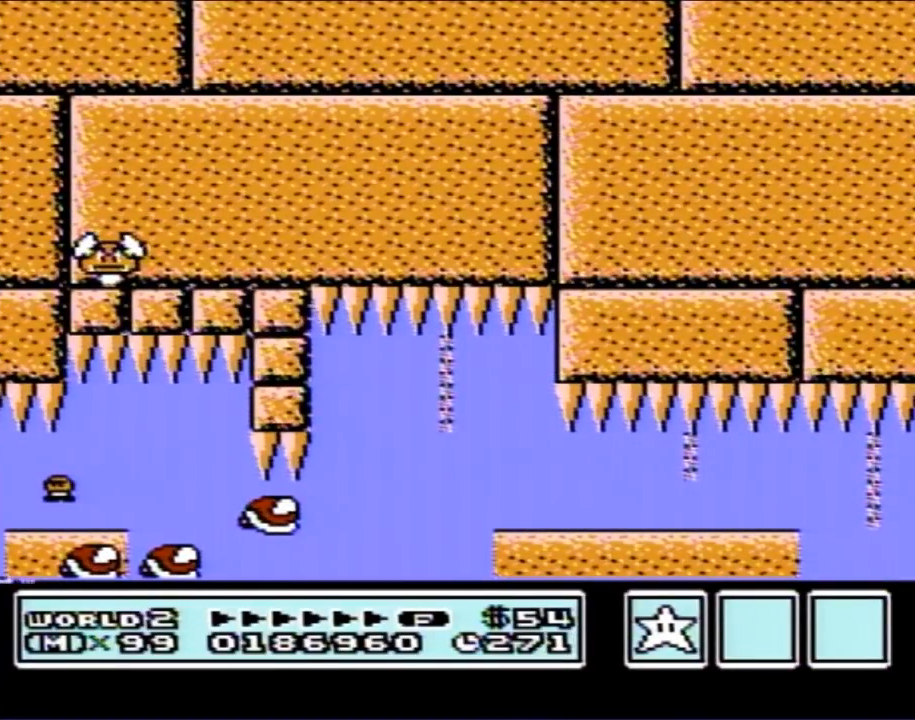
{"buttons": [], "events": []}
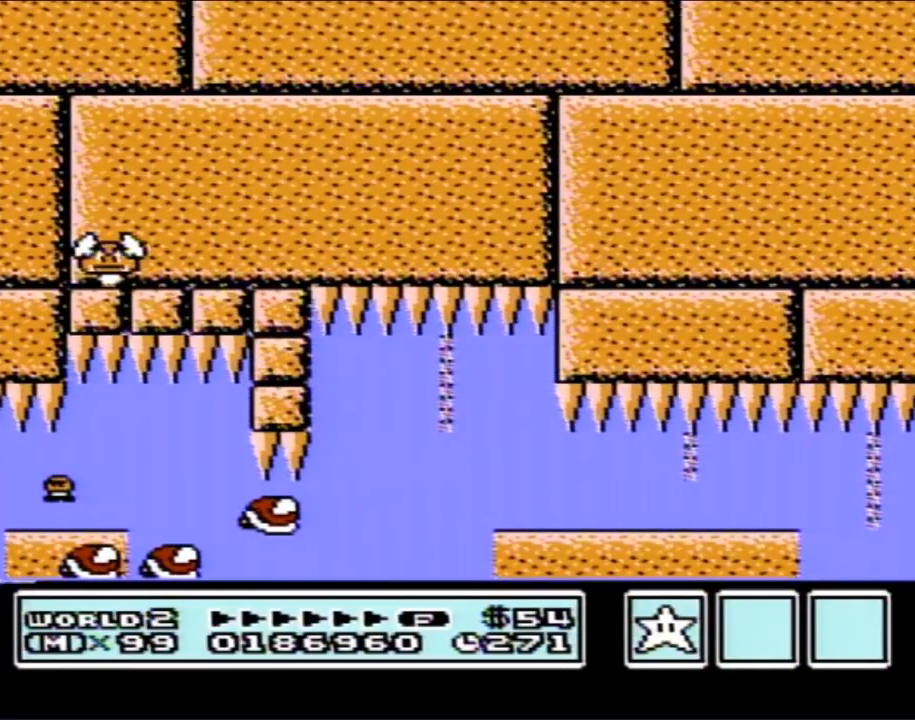
{"buttons": [], "events": []}
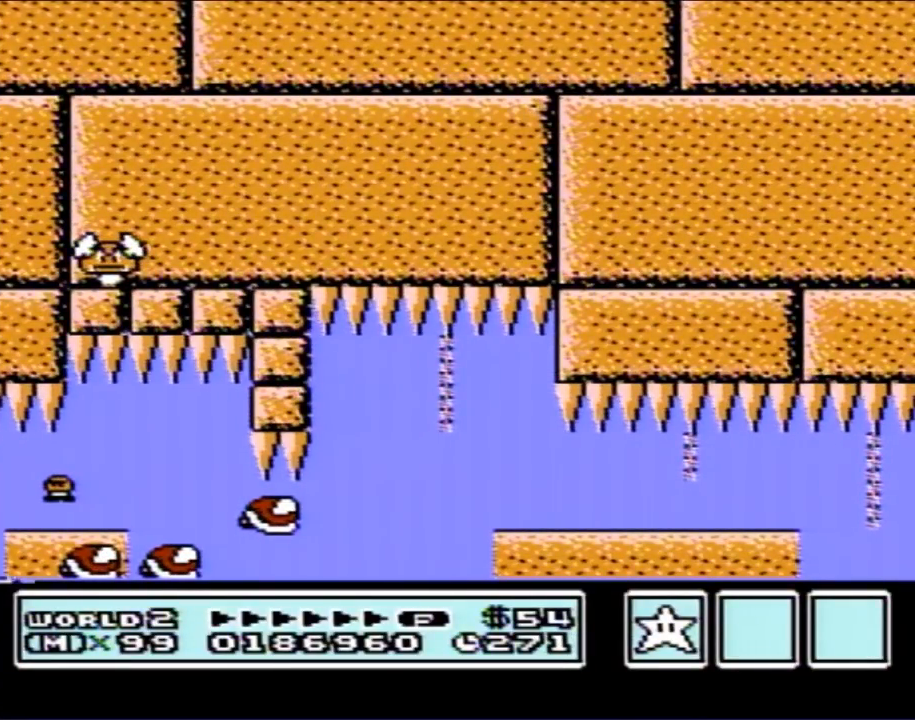
{"buttons": [], "events": []}
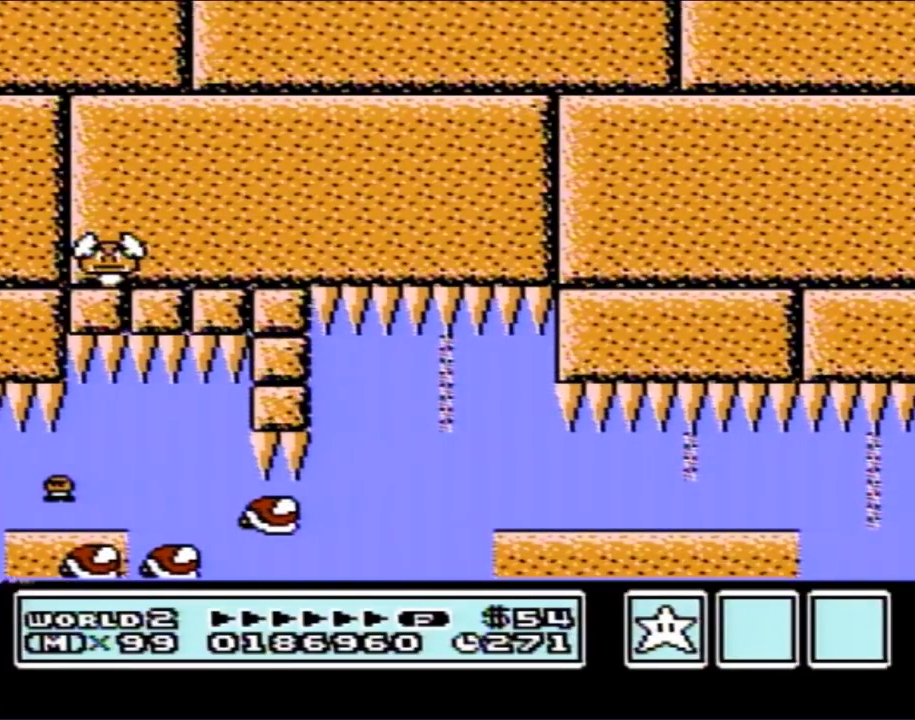
{"buttons": [], "events": []}
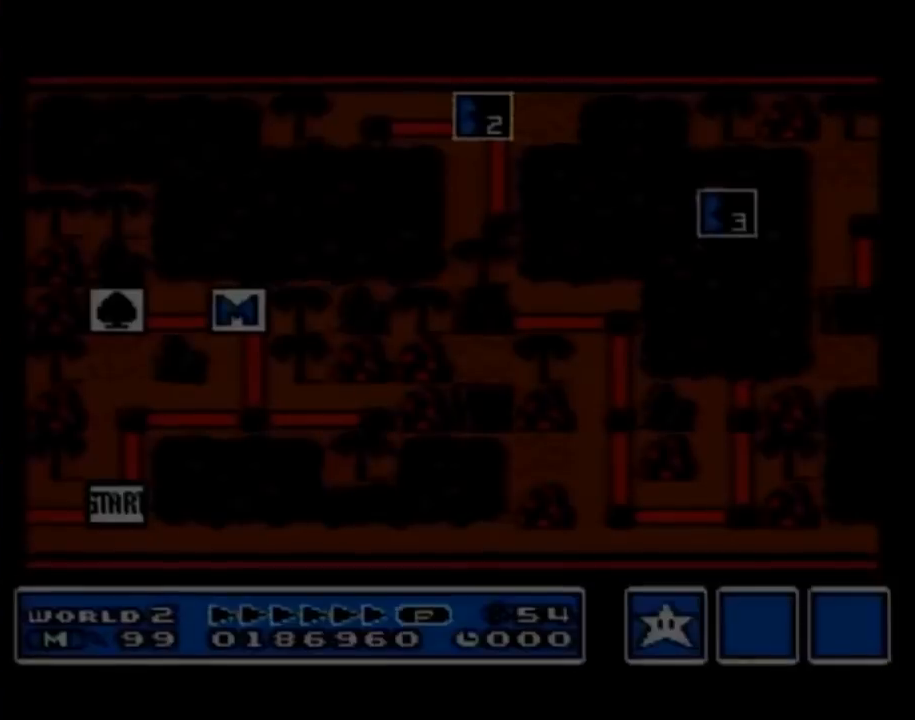
{"buttons": [], "events": []}
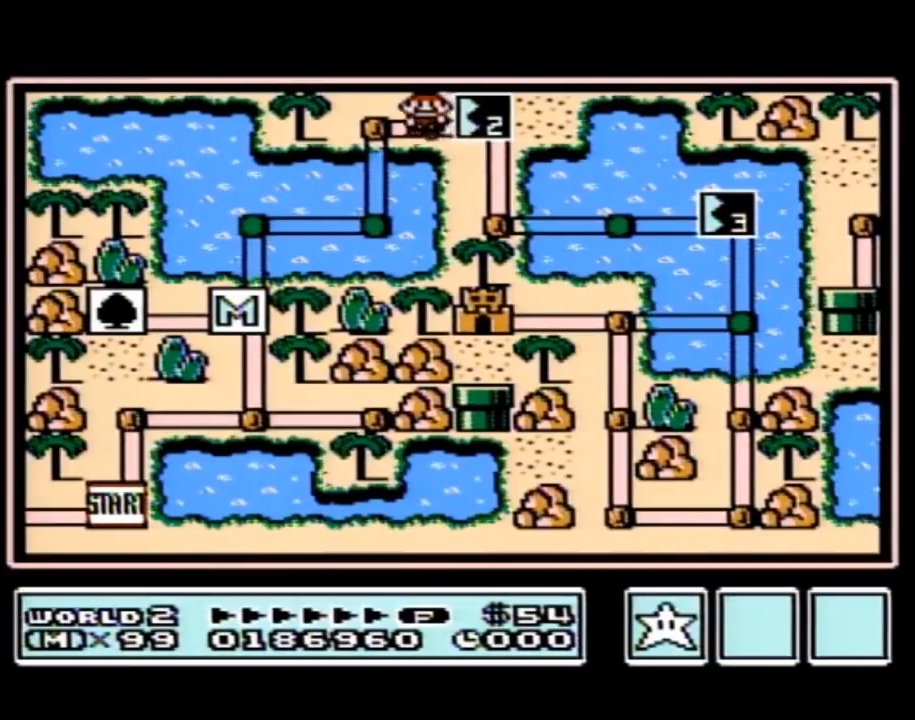
{"buttons": ["DPAD_RIGHT"], "events": [[350, "DPAD_RIGHT", "down"]]}
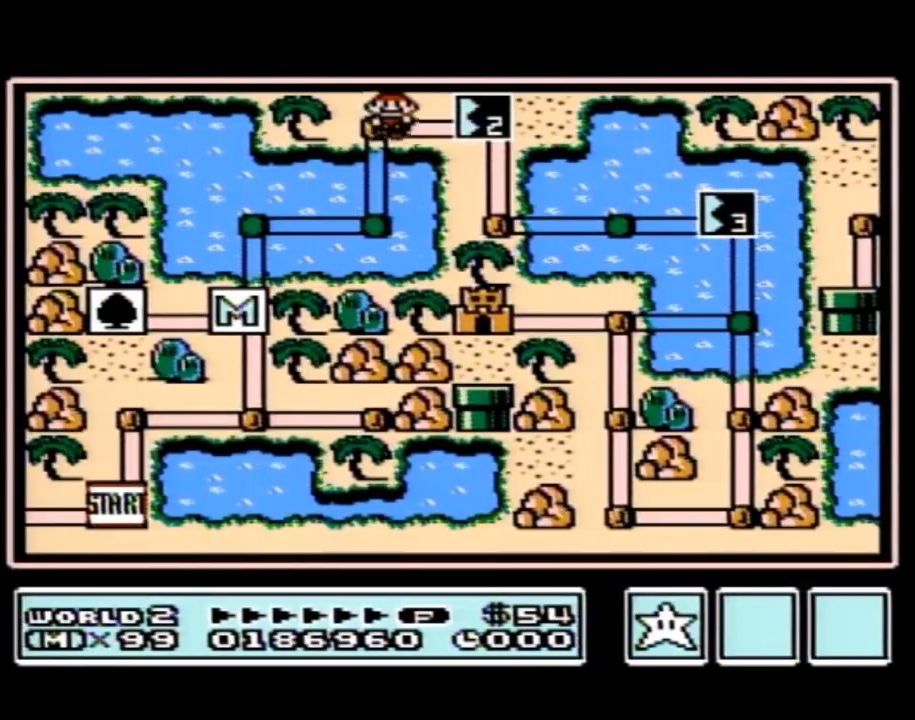
{"buttons": ["DPAD_RIGHT"], "events": []}